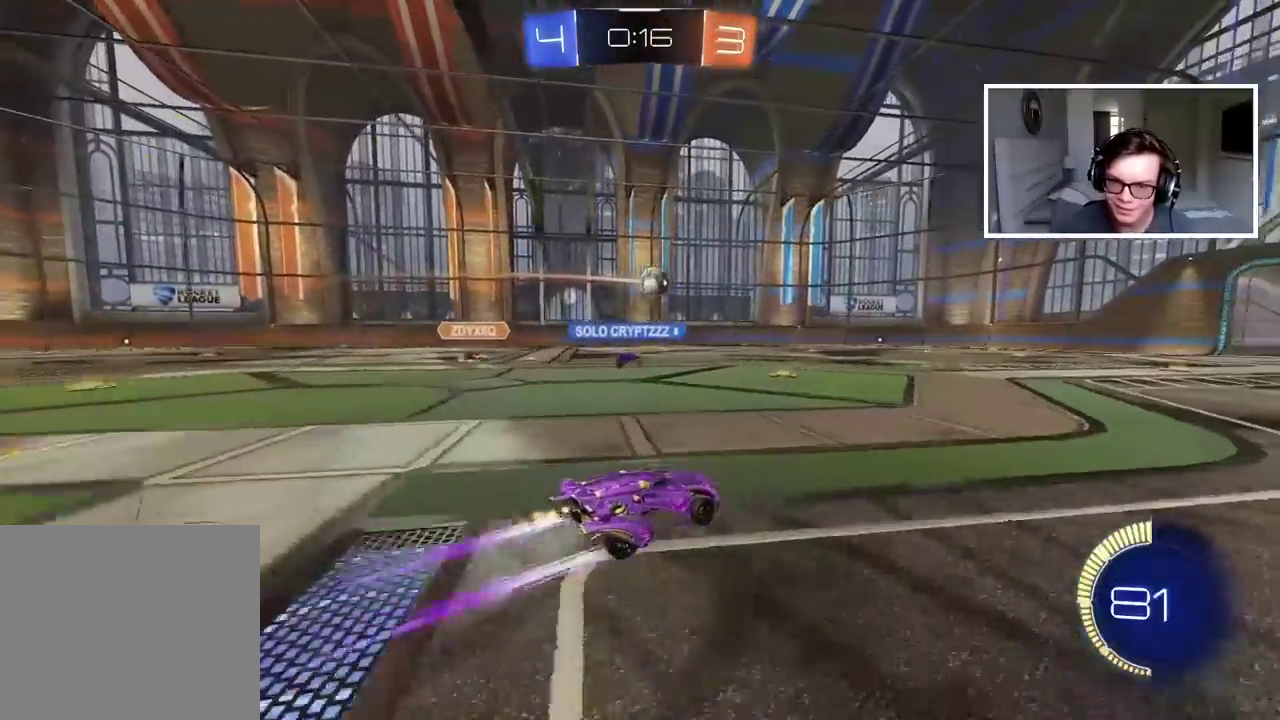
Gameplay with a controller (PlayStation layout); each line is a JSON object with the inputs held at the frame after it. "events" lists button and stick changes between this image and that frame as [ms after this image, input, new state], when the widget could be followed in between.
{"buttons": ["R2"], "left_stick": "center", "right_stick": "center", "events": [[267, "left_stick", "right"], [350, "left_stick", "center"]]}
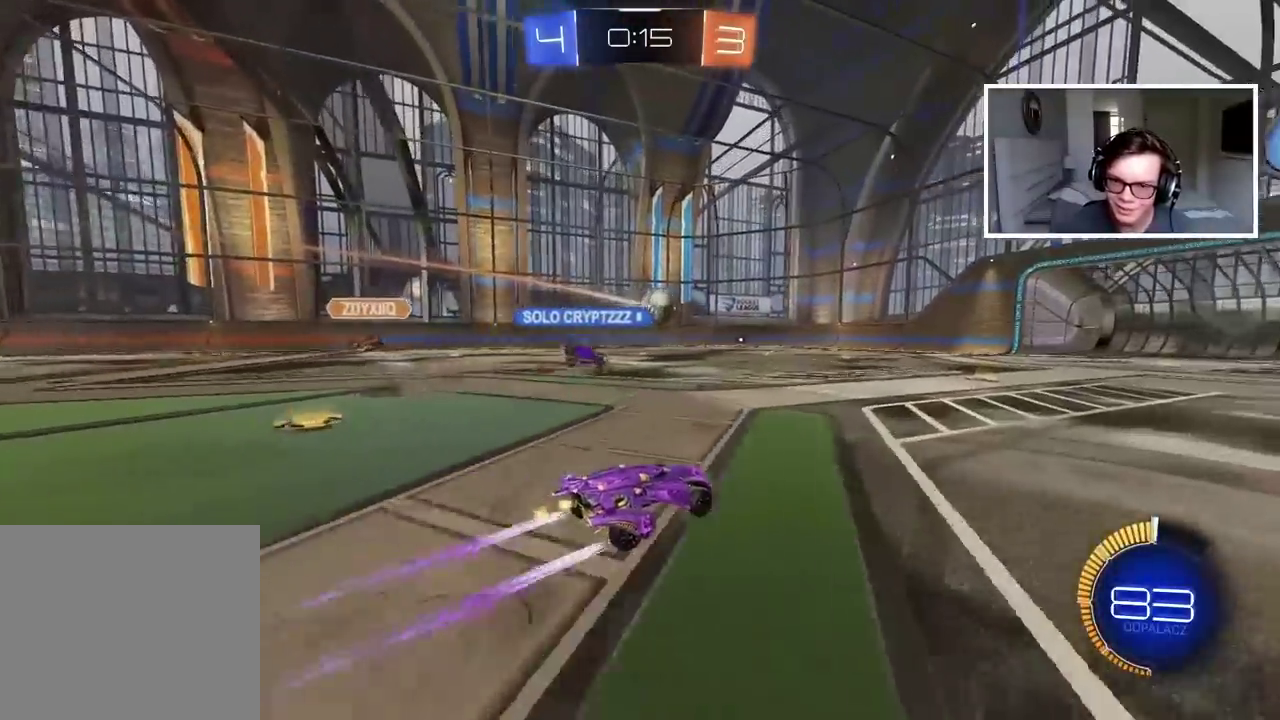
{"buttons": ["L2"], "left_stick": "center", "right_stick": "center", "events": [[83, "left_stick", "right"], [167, "left_stick", "center"], [217, "R2", "up"], [400, "L2", "down"]]}
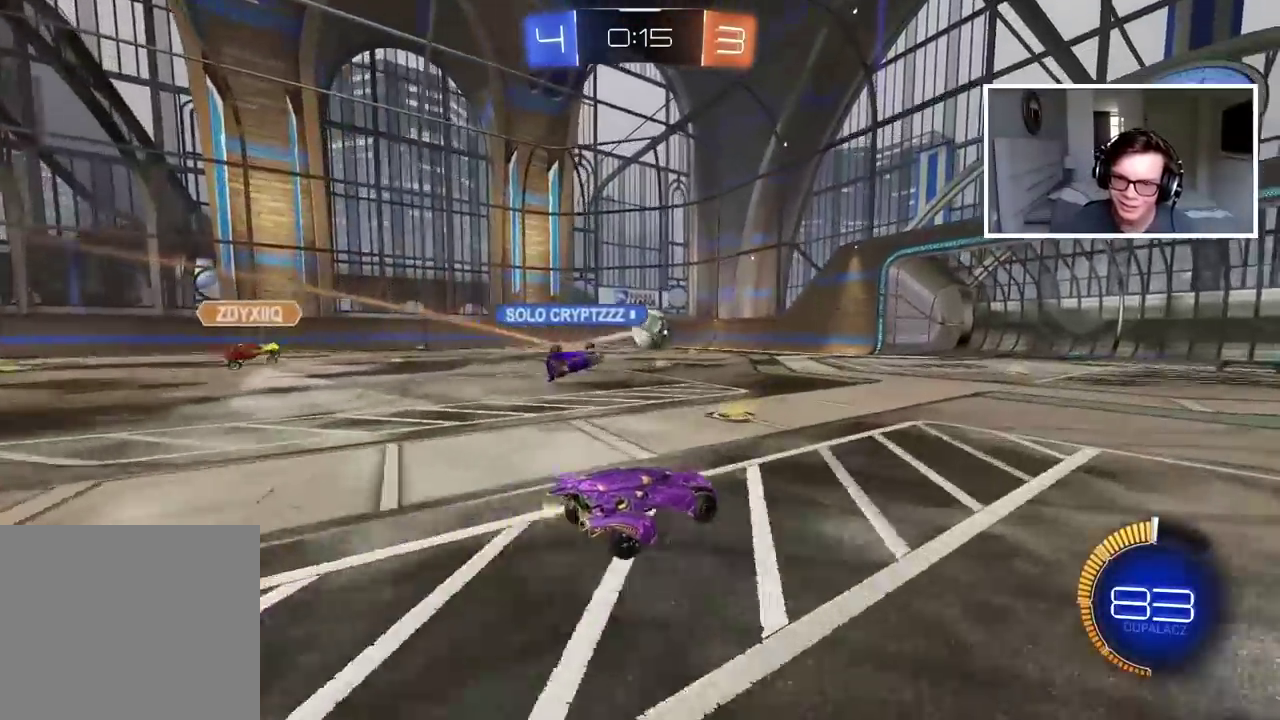
{"buttons": ["CIRCLE", "R2"], "left_stick": "center", "right_stick": "center", "events": [[83, "L2", "up"], [300, "R2", "down"], [350, "left_stick", "left"], [383, "CIRCLE", "down"], [450, "left_stick", "center"]]}
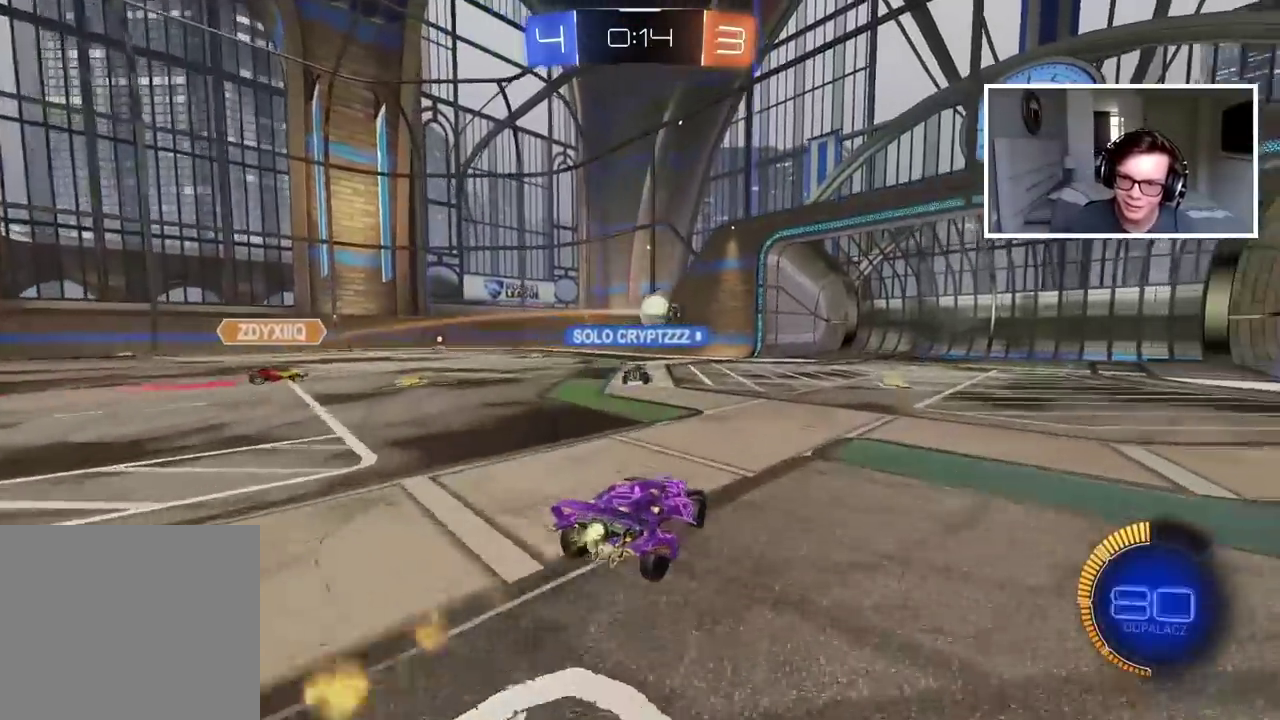
{"buttons": ["R2"], "left_stick": "right", "right_stick": "center", "events": [[433, "CIRCLE", "up"], [450, "left_stick", "right"]]}
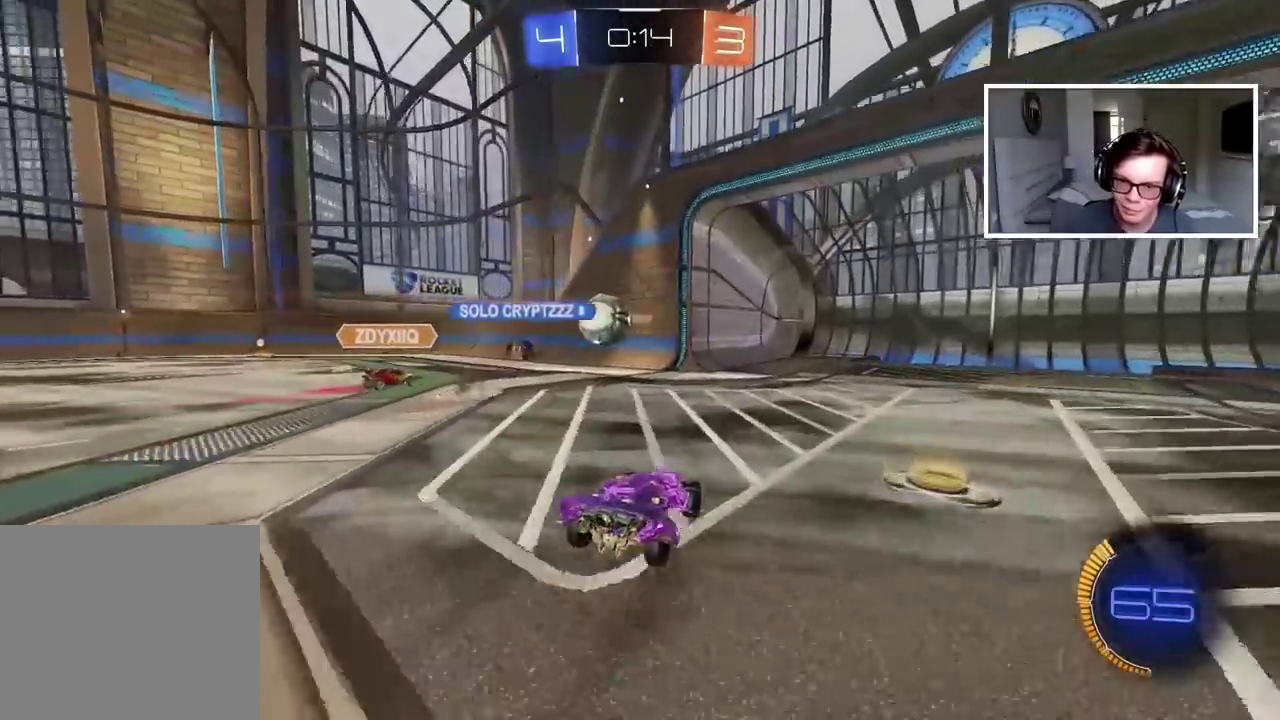
{"buttons": [], "left_stick": "right", "right_stick": "center", "events": [[117, "left_stick", "center"], [183, "R2", "up"], [367, "left_stick", "right"]]}
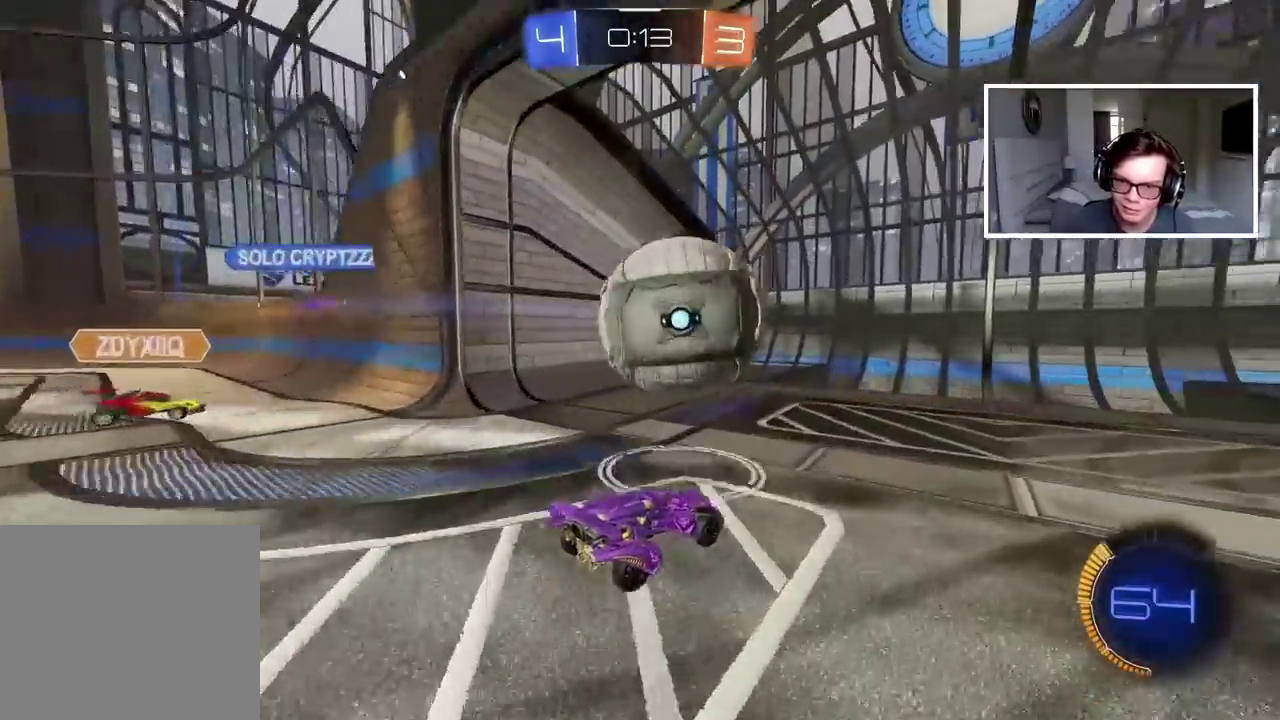
{"buttons": [], "left_stick": "center", "right_stick": "center", "events": [[17, "L2", "down"], [217, "left_stick", "center"], [333, "L2", "up"]]}
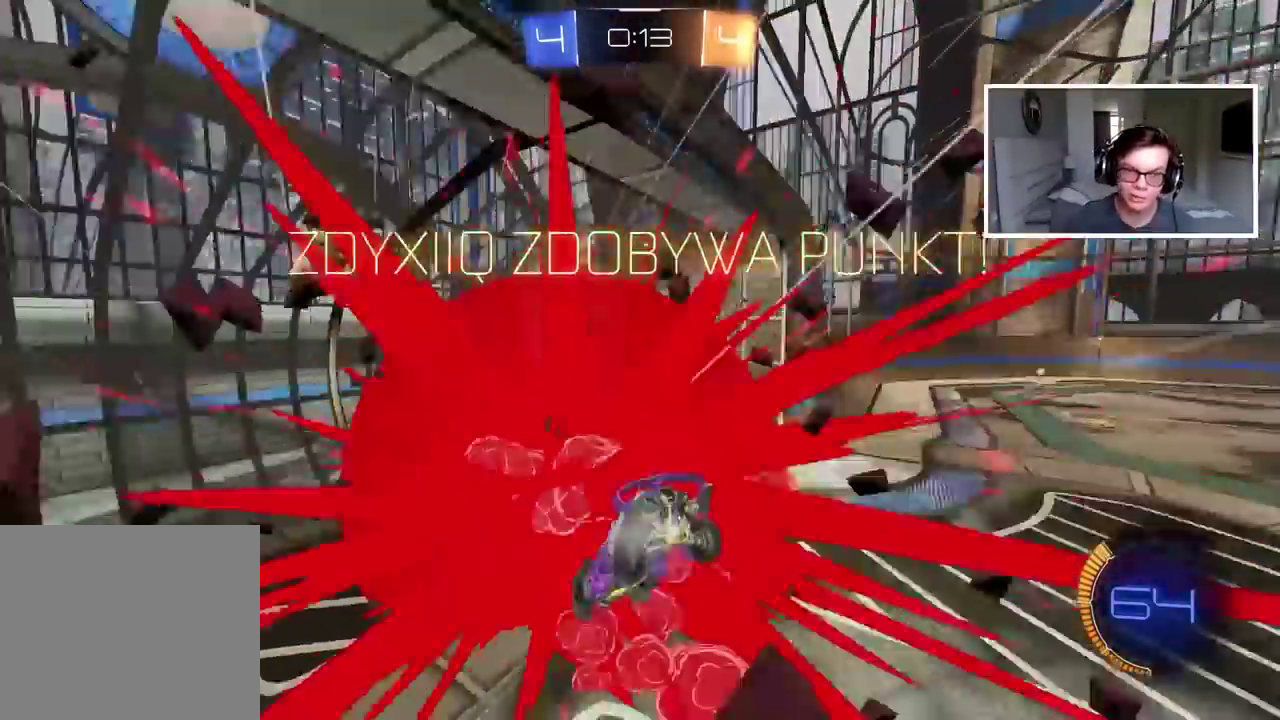
{"buttons": [], "left_stick": "center", "right_stick": "center", "events": []}
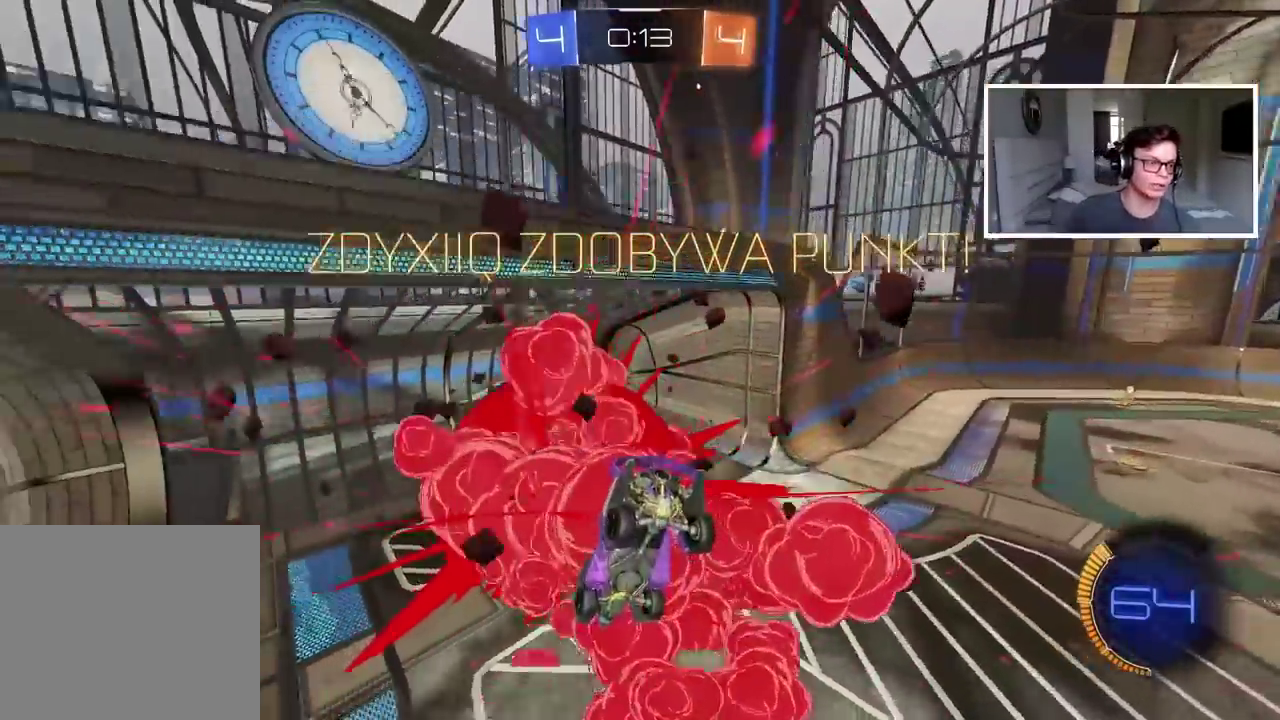
{"buttons": [], "left_stick": "center", "right_stick": "center", "events": []}
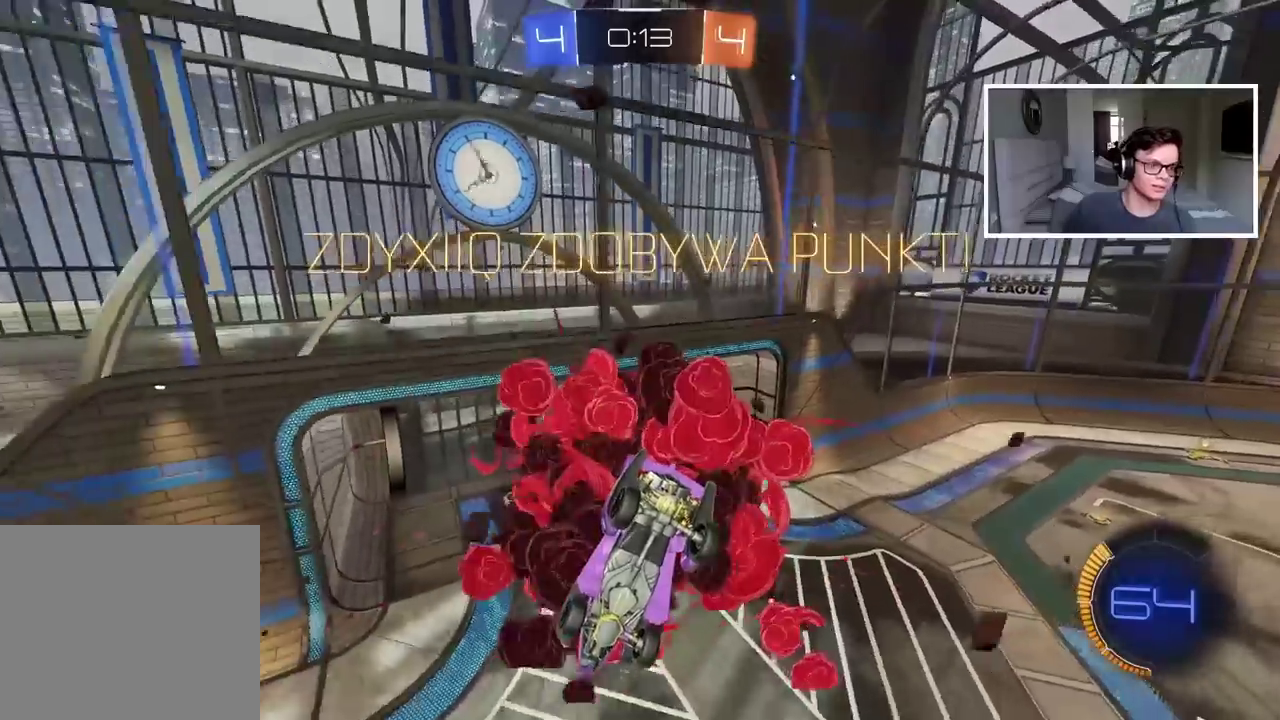
{"buttons": [], "left_stick": "center", "right_stick": "center", "events": []}
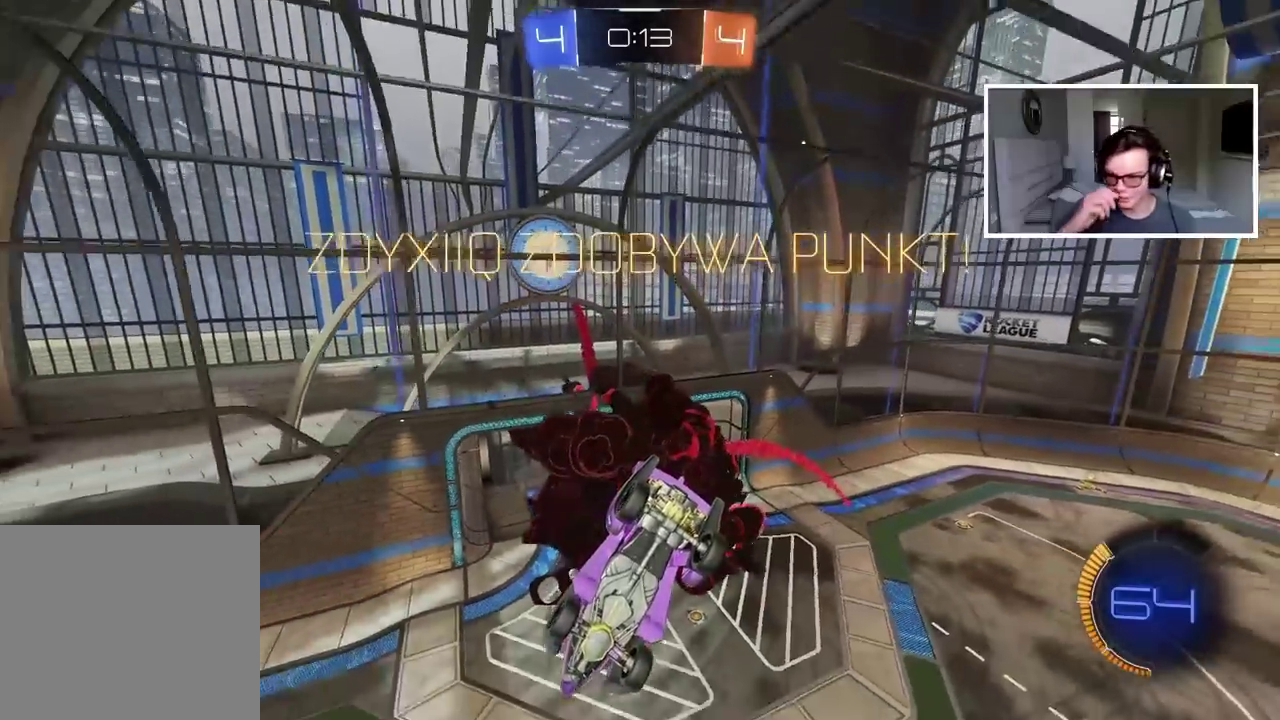
{"buttons": [], "left_stick": "center", "right_stick": "center", "events": []}
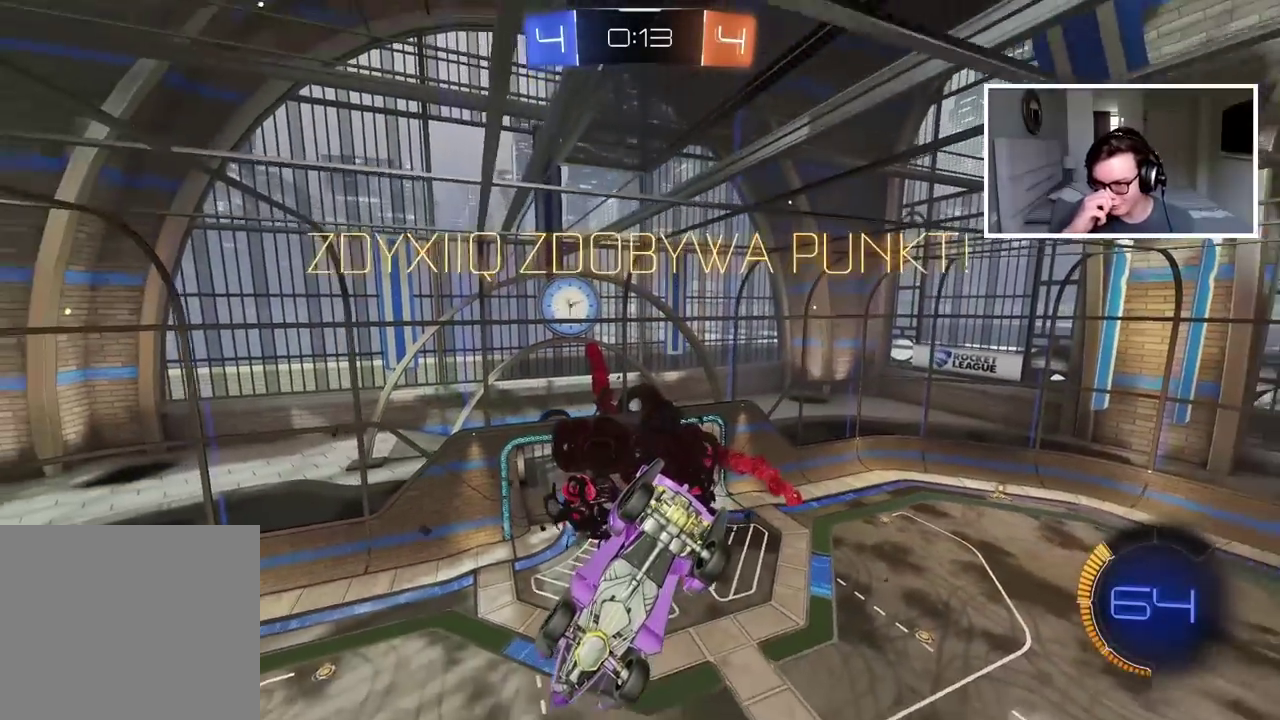
{"buttons": [], "left_stick": "center", "right_stick": "center", "events": []}
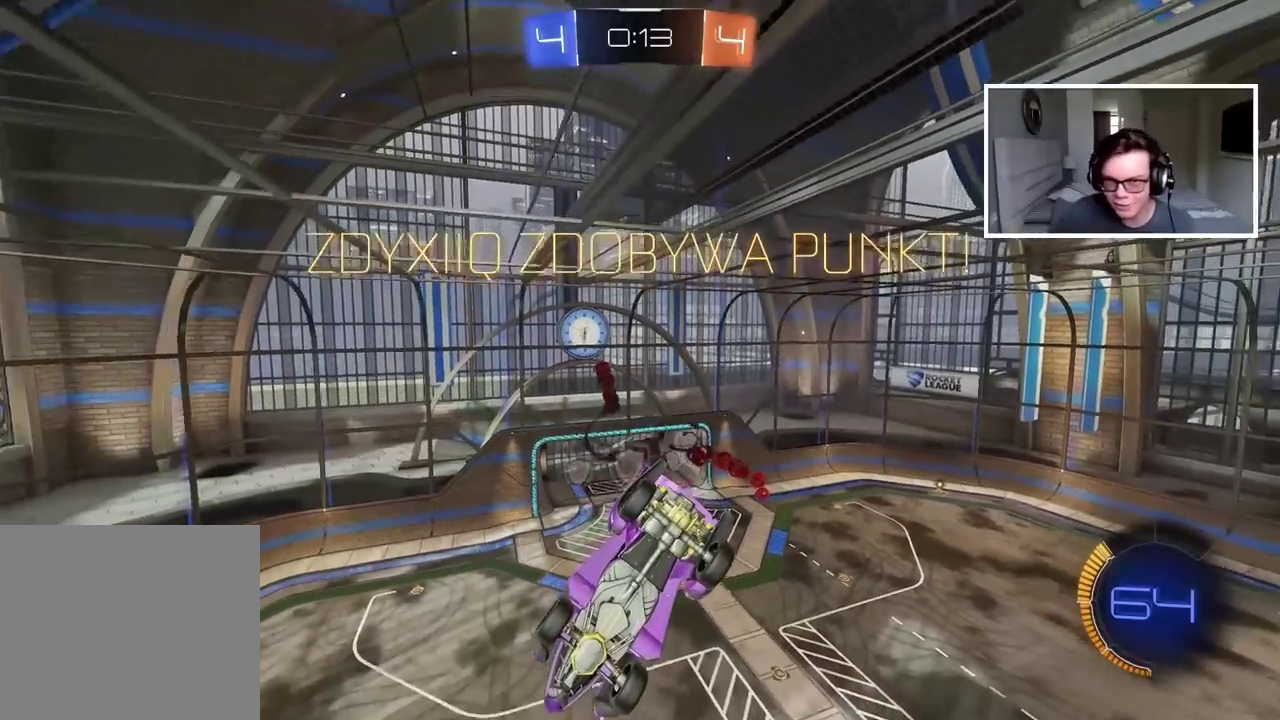
{"buttons": [], "left_stick": "center", "right_stick": "center", "events": []}
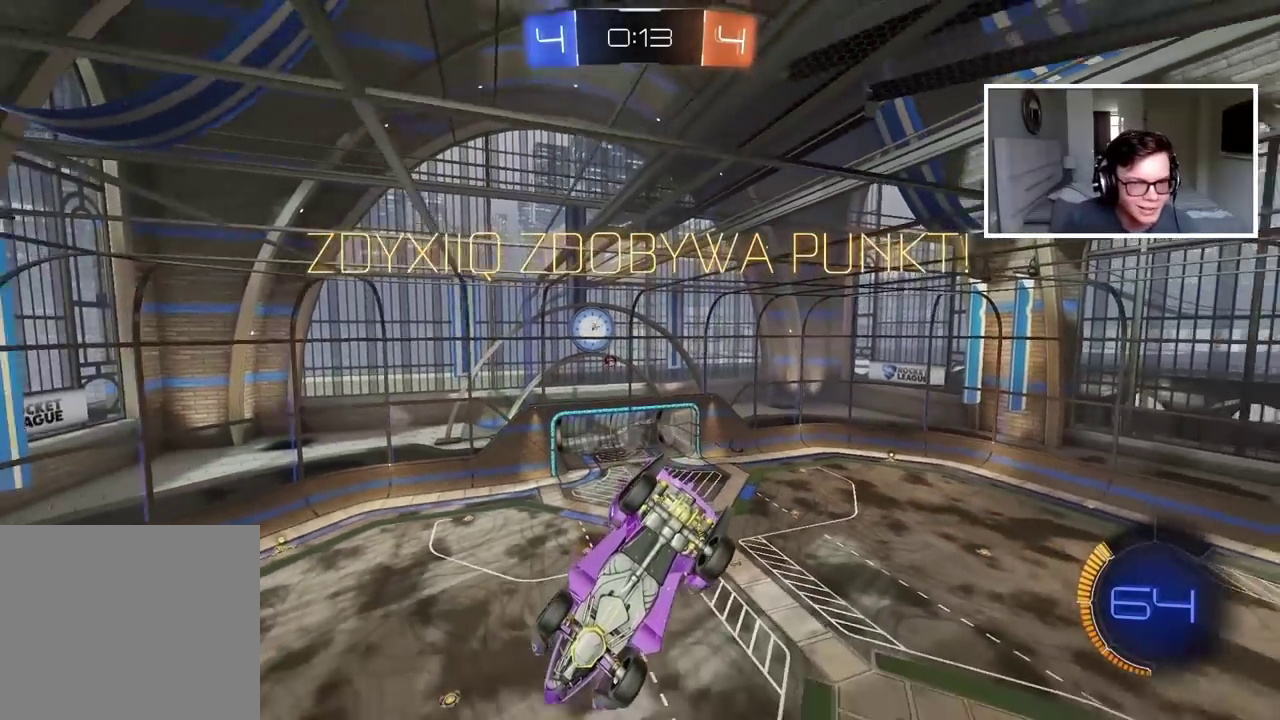
{"buttons": ["SELECT"], "left_stick": "center", "right_stick": "center", "events": [[217, "CROSS", "down"], [350, "CROSS", "up"], [367, "SELECT", "down"]]}
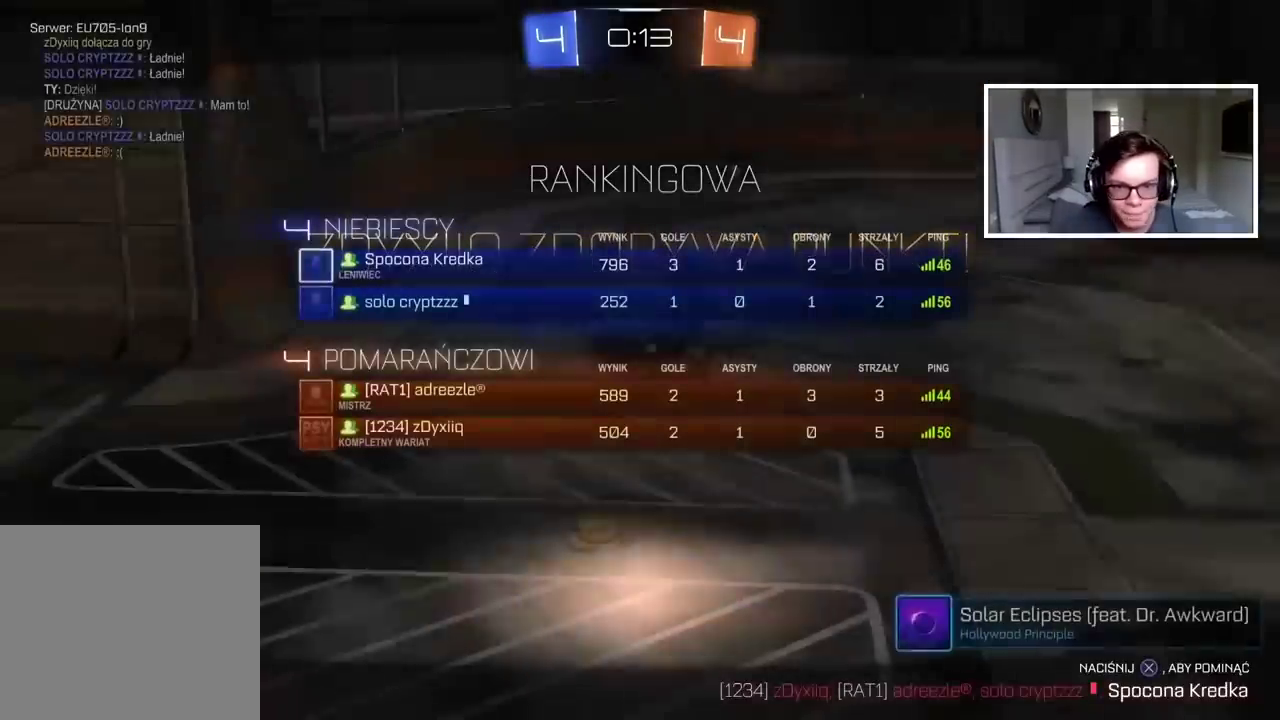
{"buttons": ["CROSS", "SELECT"], "left_stick": "center", "right_stick": "center", "events": [[33, "CROSS", "down"], [150, "CROSS", "up"], [200, "CROSS", "down"], [317, "CROSS", "up"], [383, "CROSS", "down"]]}
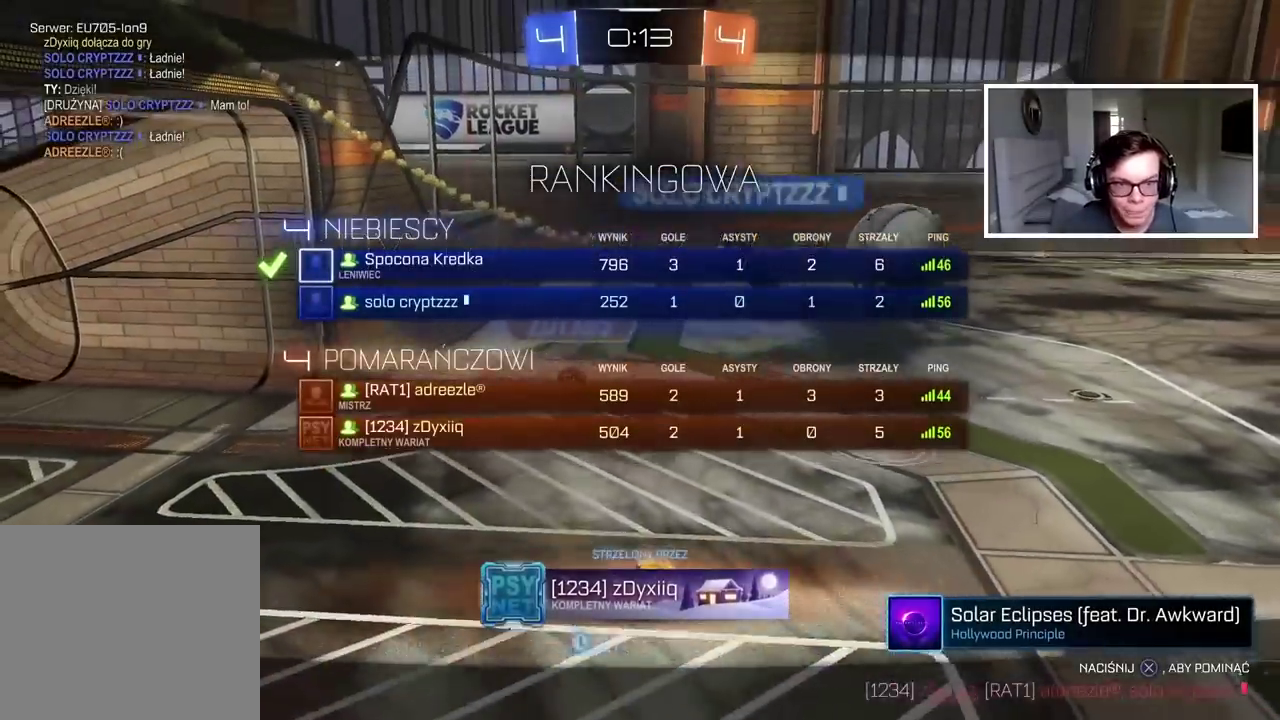
{"buttons": ["CROSS"], "left_stick": "center", "right_stick": "center", "events": [[17, "CROSS", "up"], [67, "CROSS", "down"], [83, "SELECT", "up"], [183, "CROSS", "up"], [233, "CROSS", "down"], [350, "CROSS", "up"], [400, "CROSS", "down"]]}
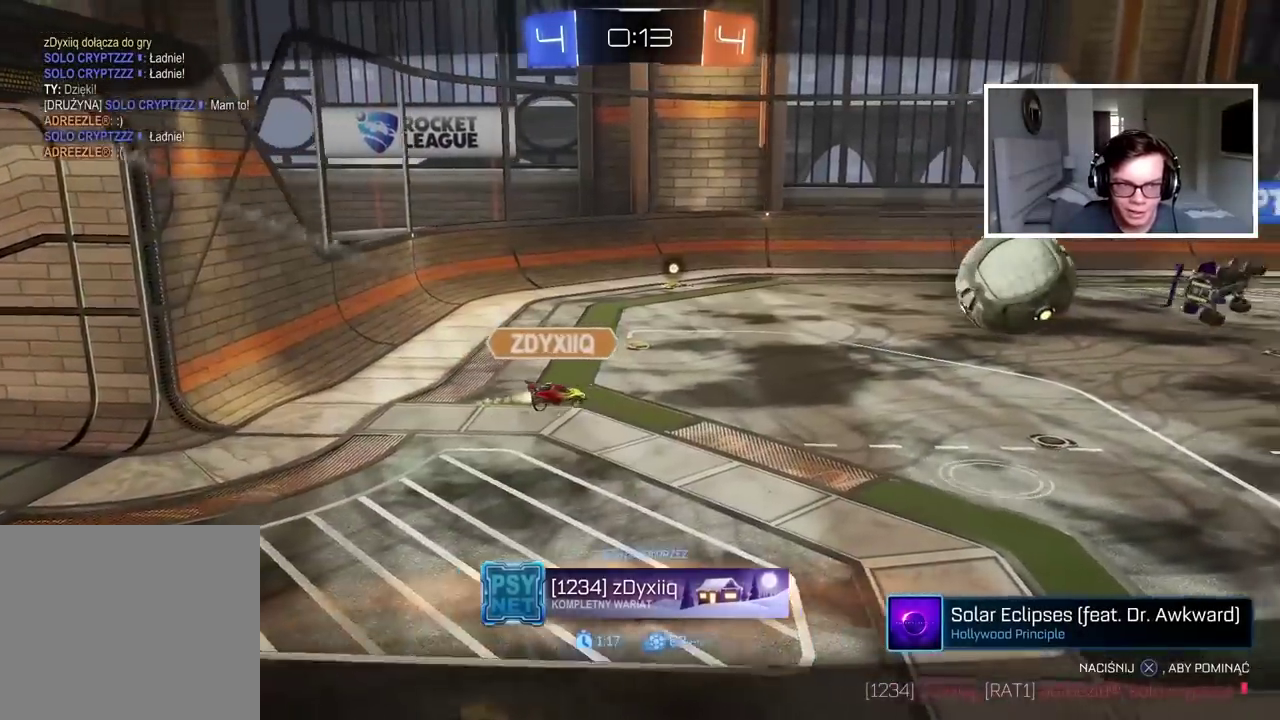
{"buttons": ["CROSS"], "left_stick": "center", "right_stick": "center", "events": [[17, "CROSS", "up"], [117, "CROSS", "down"], [233, "CROSS", "up"], [300, "CROSS", "down"], [417, "CROSS", "up"], [483, "CROSS", "down"]]}
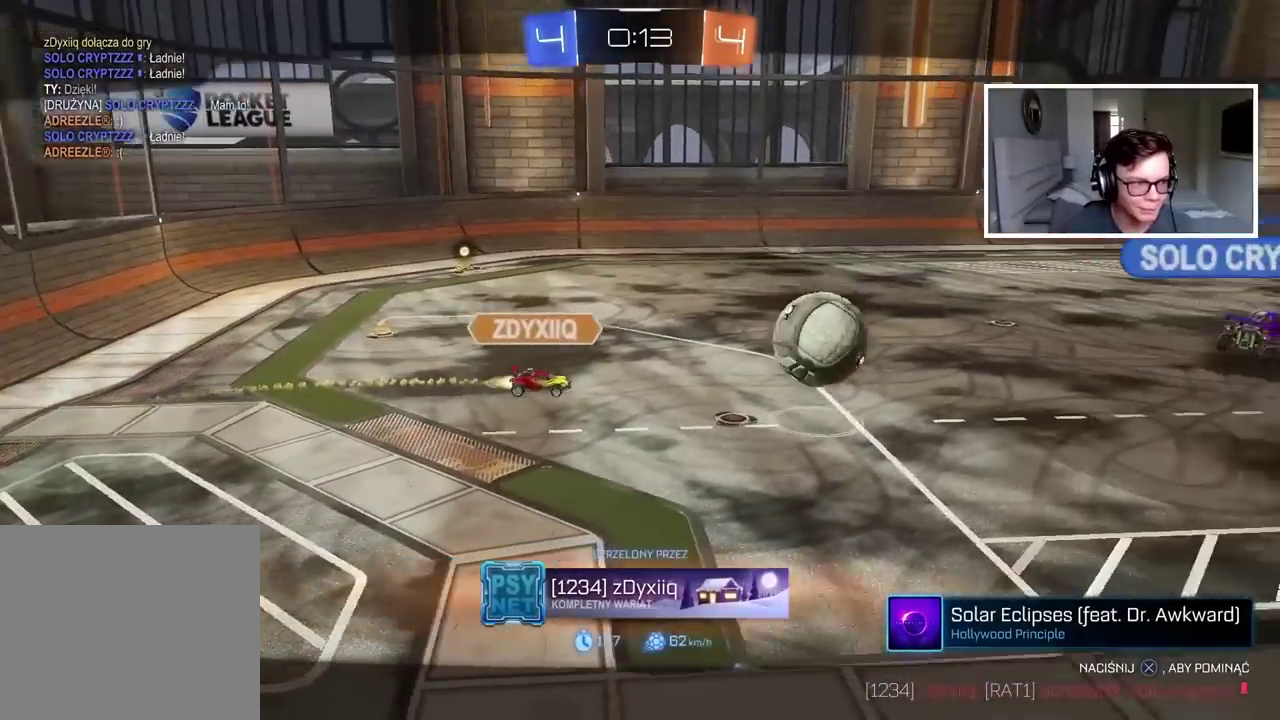
{"buttons": ["CROSS"], "left_stick": "center", "right_stick": "center", "events": [[100, "CROSS", "up"], [183, "CROSS", "down"], [317, "CROSS", "up"], [367, "CROSS", "down"]]}
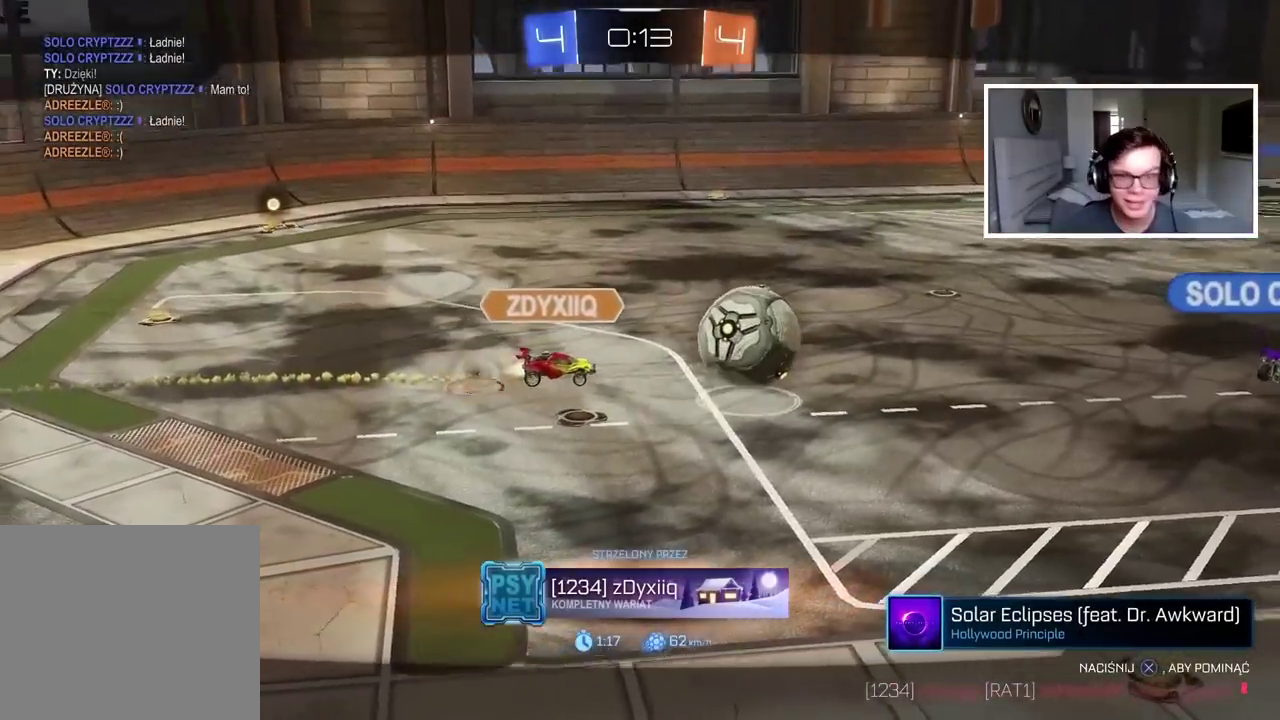
{"buttons": [], "left_stick": "center", "right_stick": "center", "events": [[17, "CROSS", "up"], [83, "CROSS", "down"], [200, "CROSS", "up"], [267, "CROSS", "down"], [367, "CROSS", "up"]]}
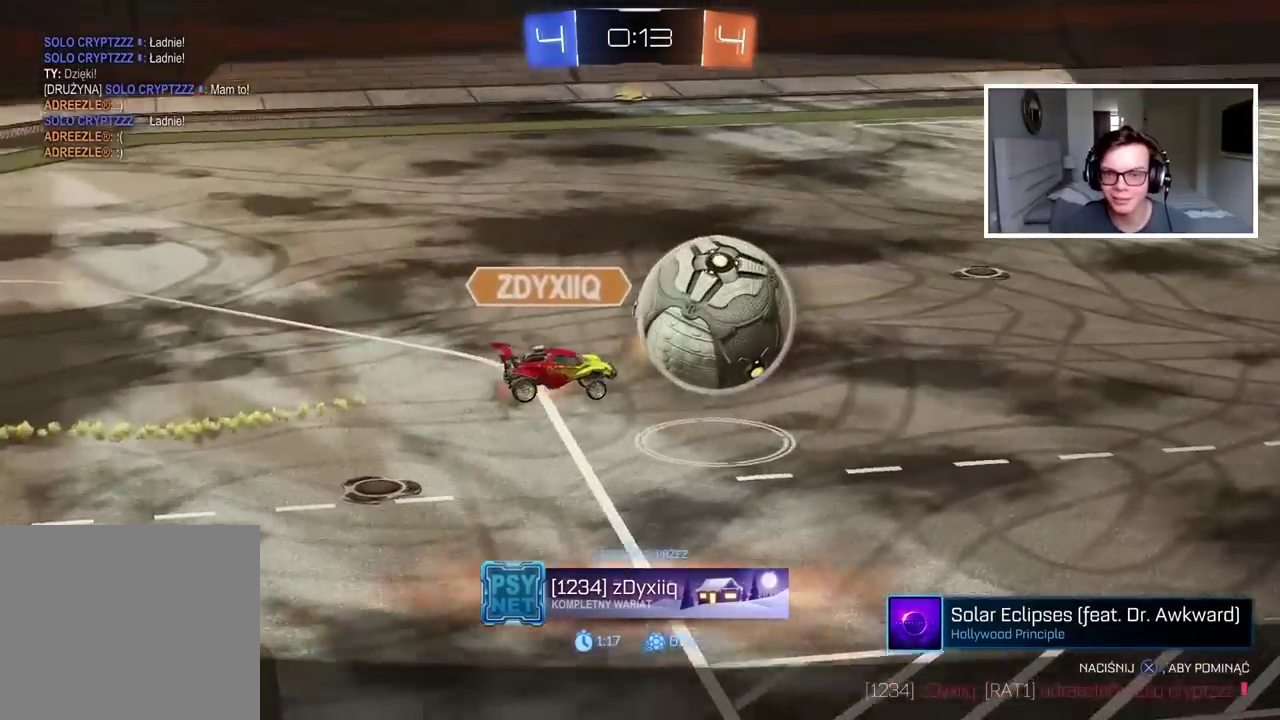
{"buttons": [], "left_stick": "center", "right_stick": "center", "events": [[217, "CROSS", "down"], [333, "CROSS", "up"]]}
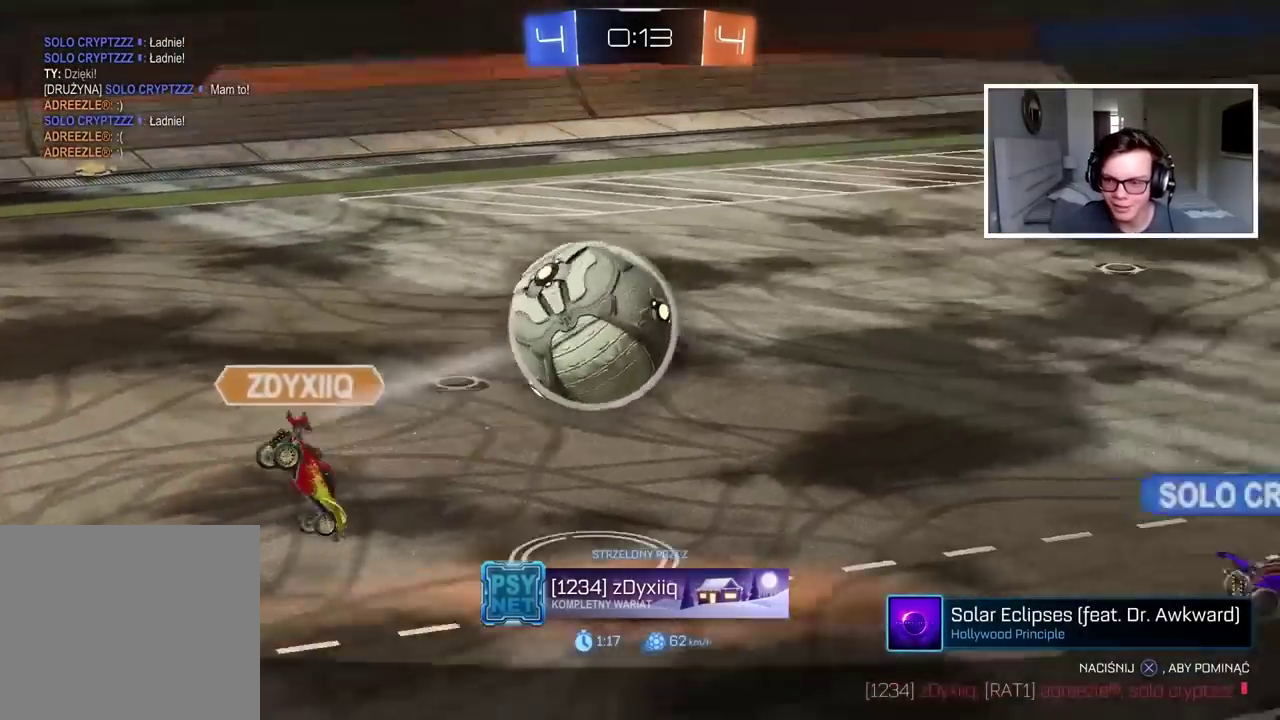
{"buttons": [], "left_stick": "center", "right_stick": "center", "events": []}
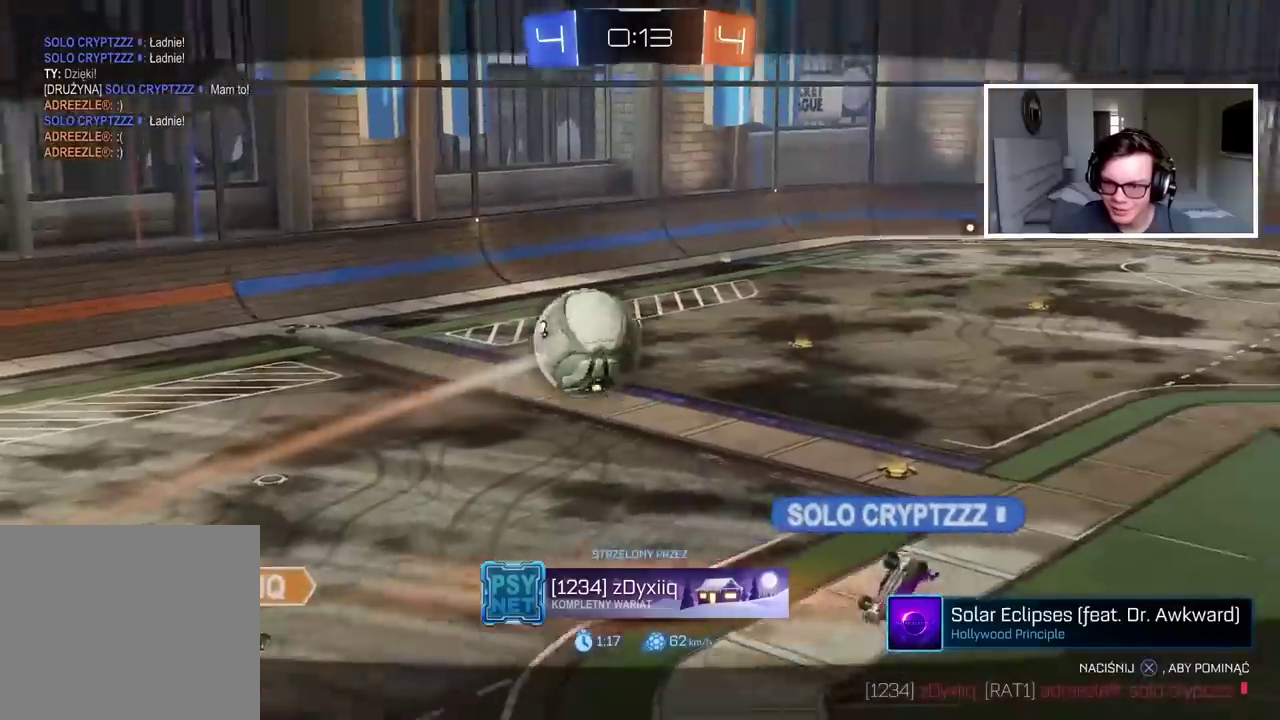
{"buttons": [], "left_stick": "center", "right_stick": "center", "events": []}
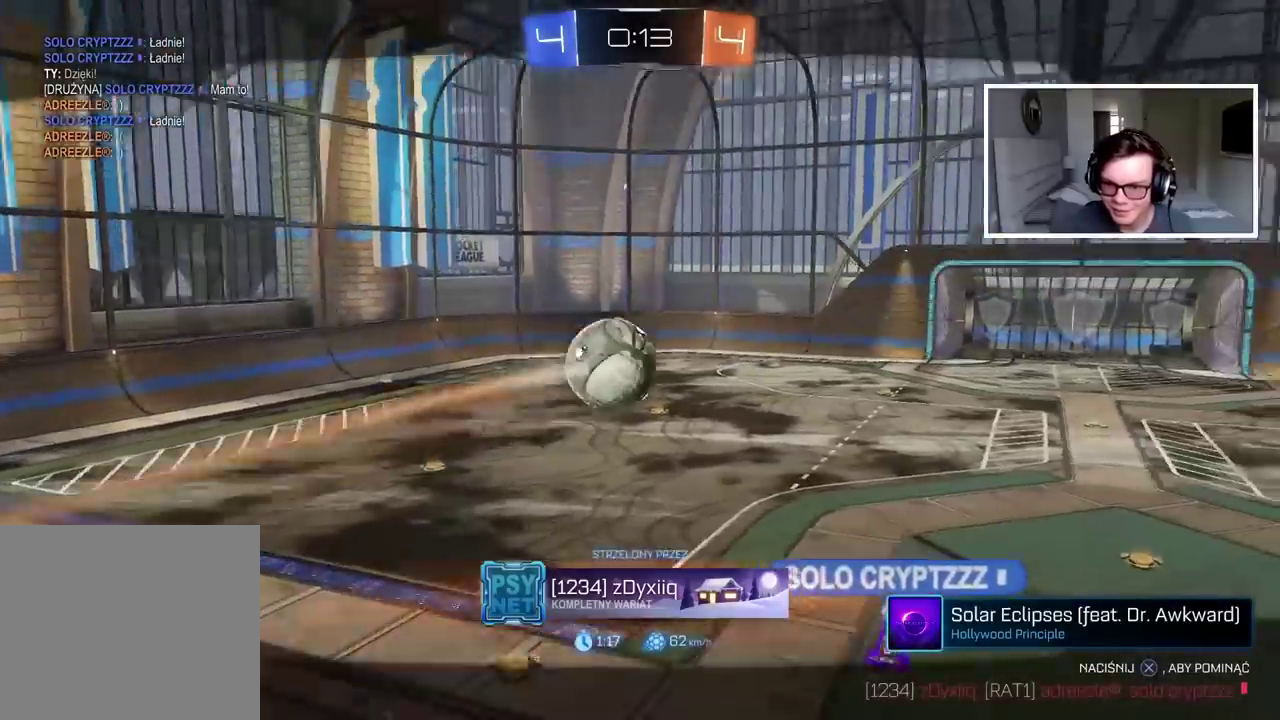
{"buttons": [], "left_stick": "center", "right_stick": "down", "events": [[33, "right_stick", "down"]]}
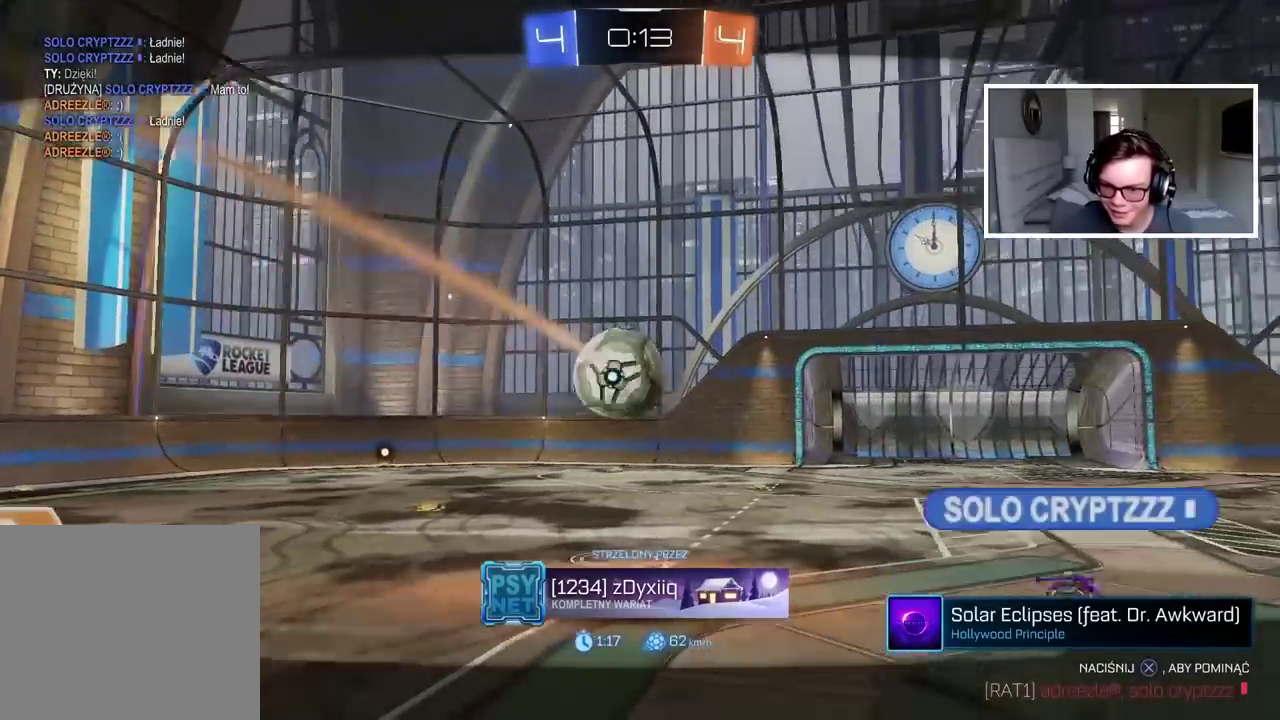
{"buttons": [], "left_stick": "center", "right_stick": "center", "events": [[483, "right_stick", "center"]]}
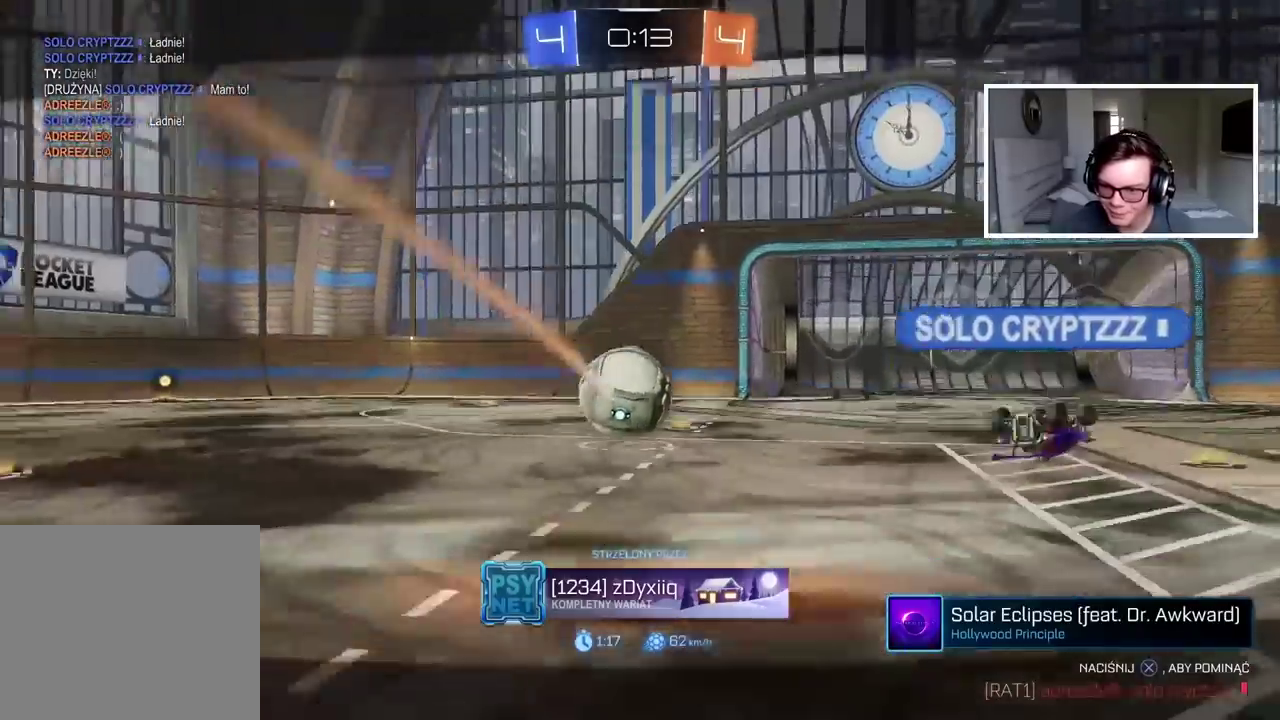
{"buttons": [], "left_stick": "center", "right_stick": "center", "events": []}
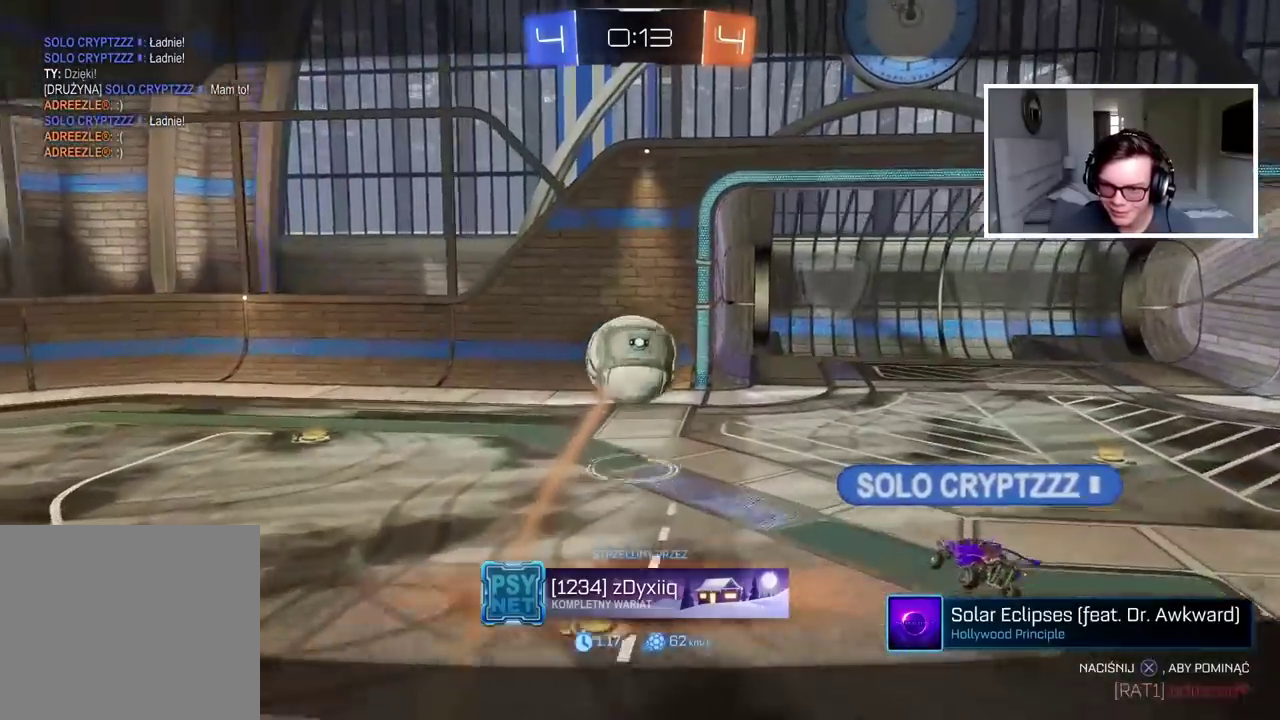
{"buttons": [], "left_stick": "center", "right_stick": "center", "events": []}
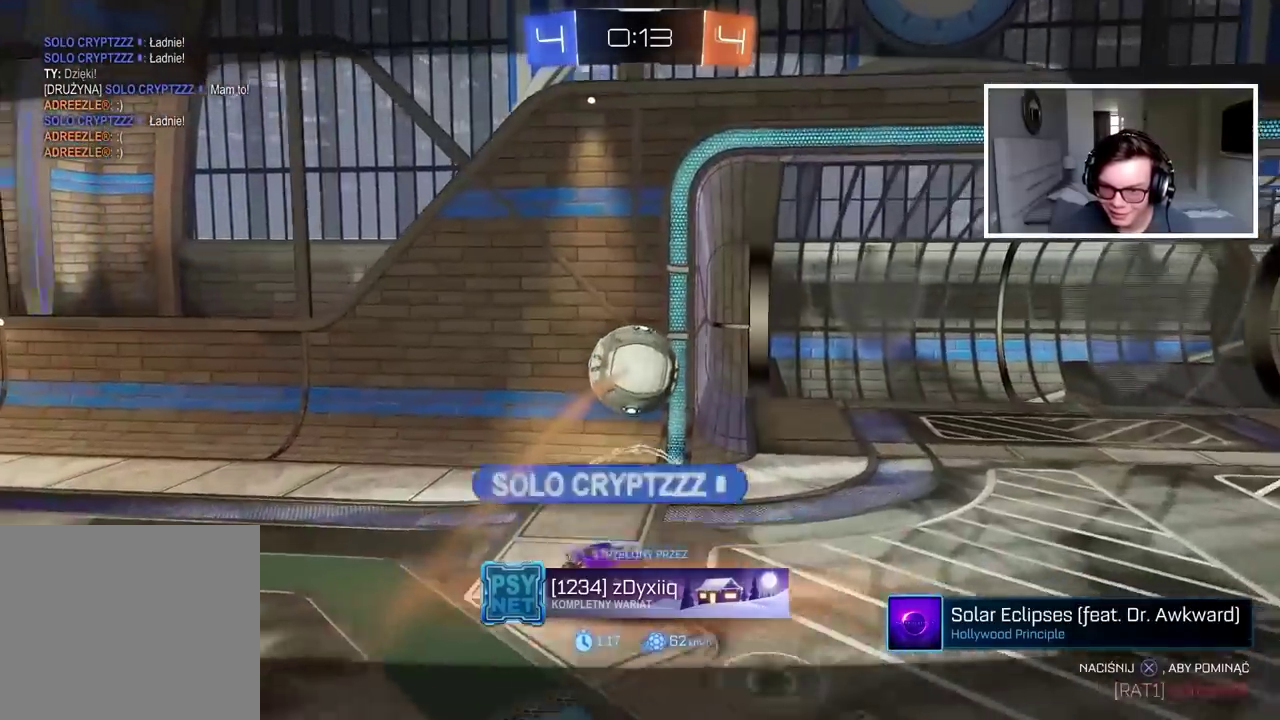
{"buttons": [], "left_stick": "center", "right_stick": "center", "events": []}
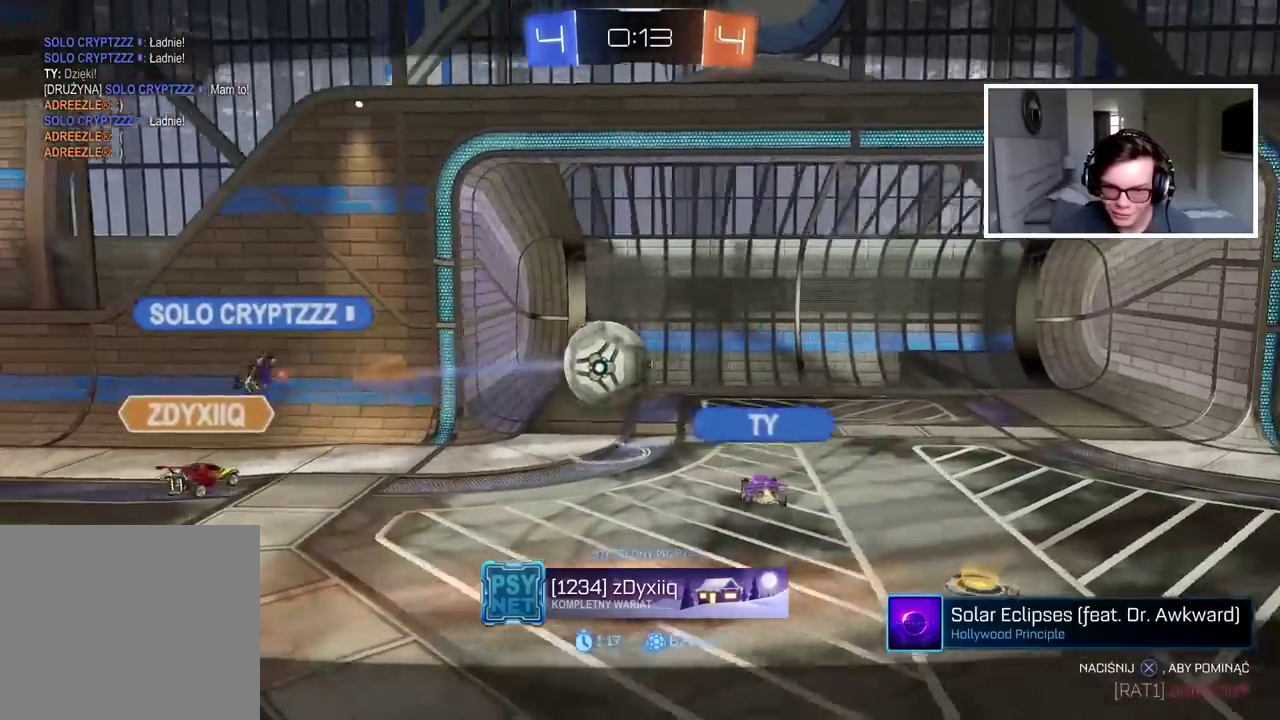
{"buttons": [], "left_stick": "center", "right_stick": "center", "events": []}
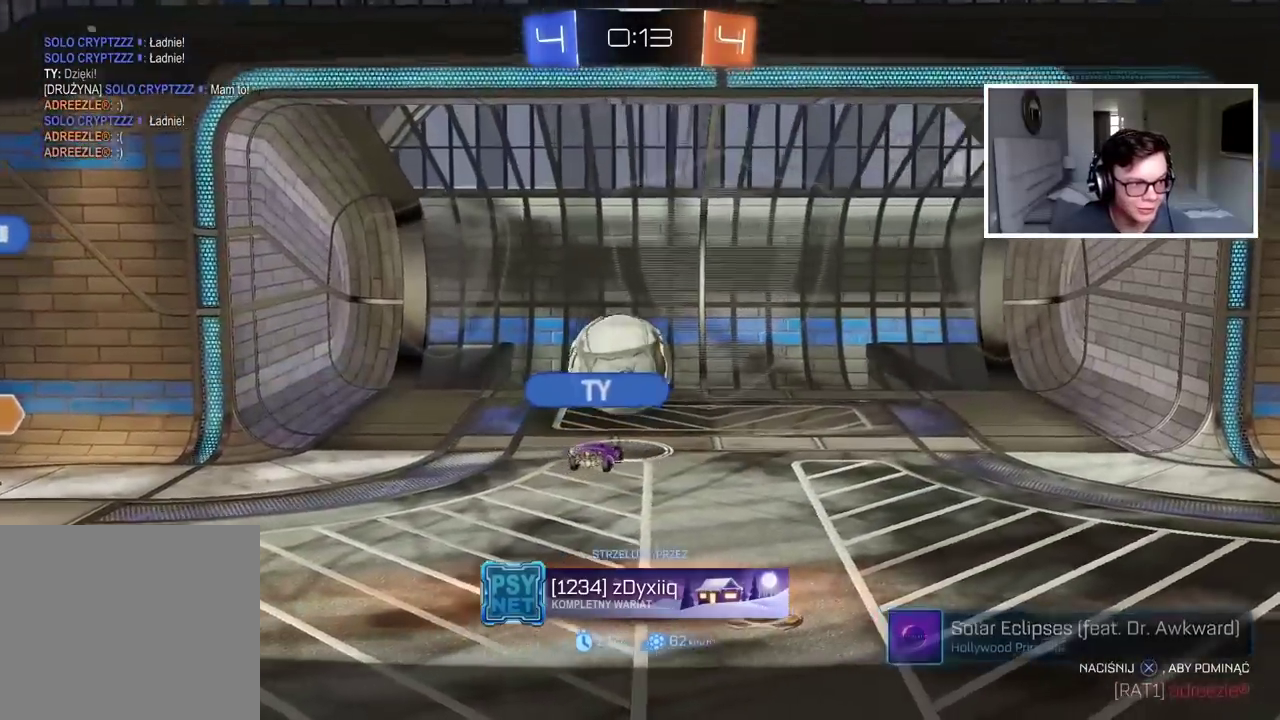
{"buttons": [], "left_stick": "center", "right_stick": "center", "events": []}
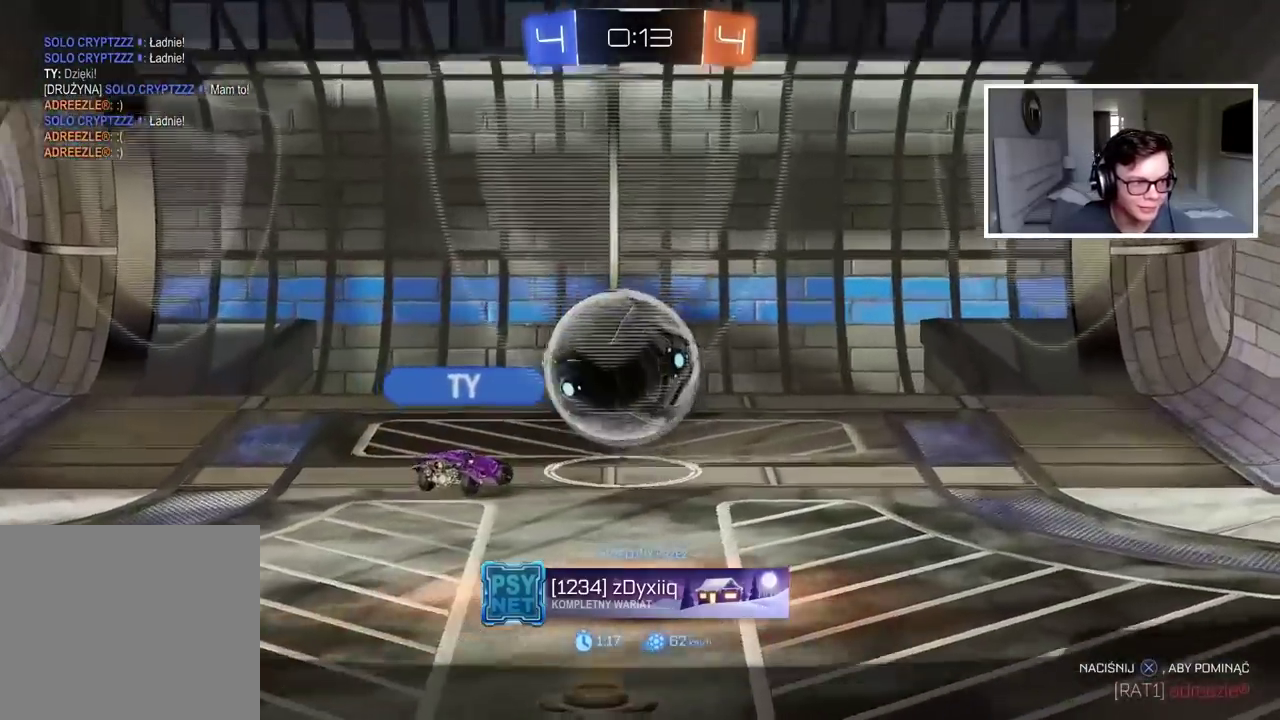
{"buttons": ["CROSS"], "left_stick": "center", "right_stick": "center", "events": [[350, "CROSS", "down"], [450, "CROSS", "up"], [500, "CROSS", "down"]]}
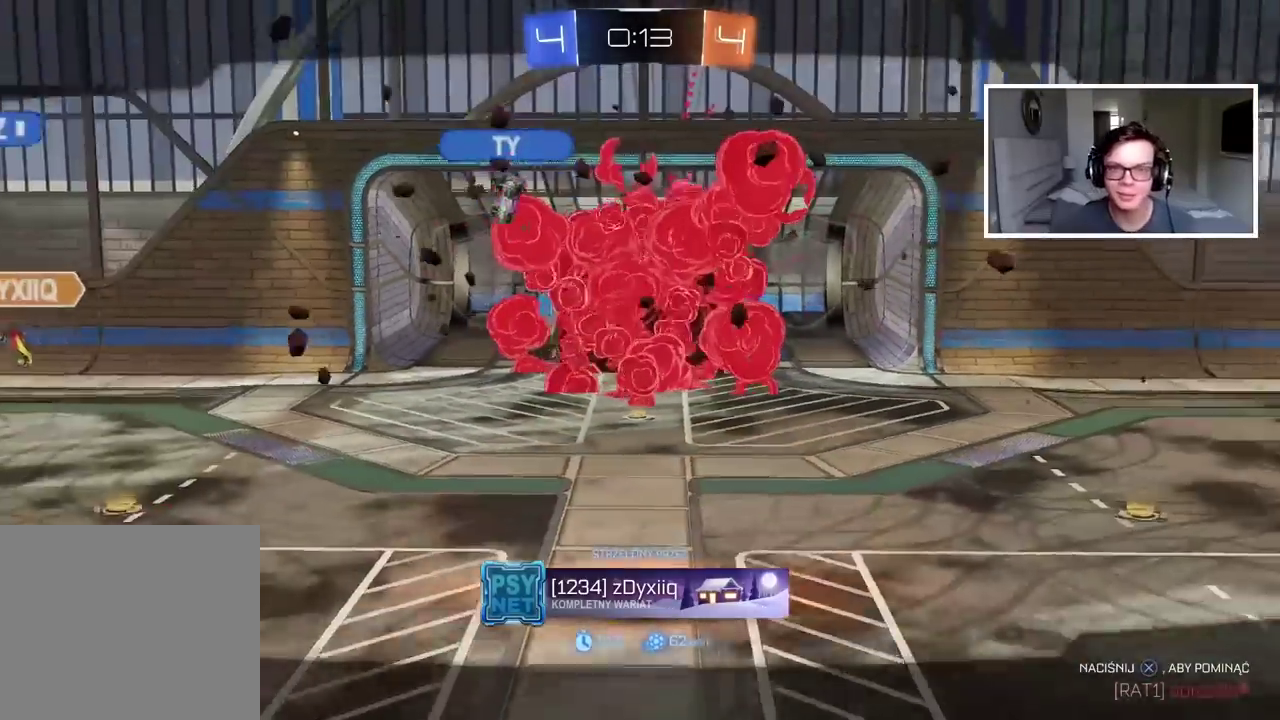
{"buttons": [], "left_stick": "center", "right_stick": "center", "events": [[283, "CROSS", "up"]]}